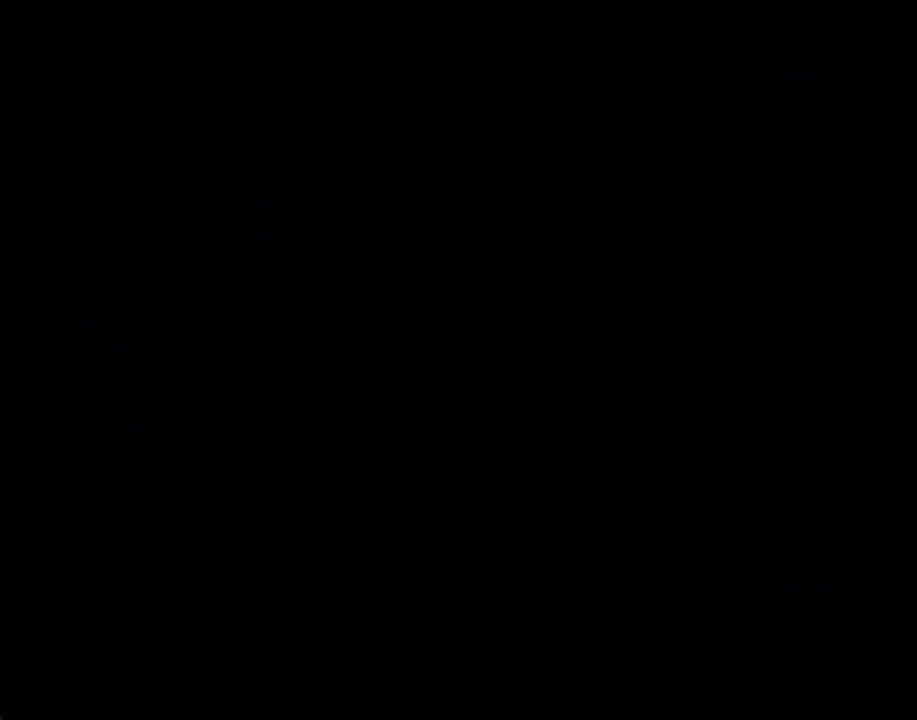
Gameplay with a controller (Nintendo layout); each line is a JSON object with the inputs held at the frame after it (dt_ms = milliseconds from this image to that frame). "events" lists button and stick changes between this image and that frame as [ms after this image, input, new state], when the widget could be followed in between. Not read: HOME L1 L3 R1 R3.
{"dt_ms": 503, "buttons": ["A"], "left_stick": "left", "right_stick": "center", "events": [[453, "A", "down"], [453, "left_stick", "left"]]}
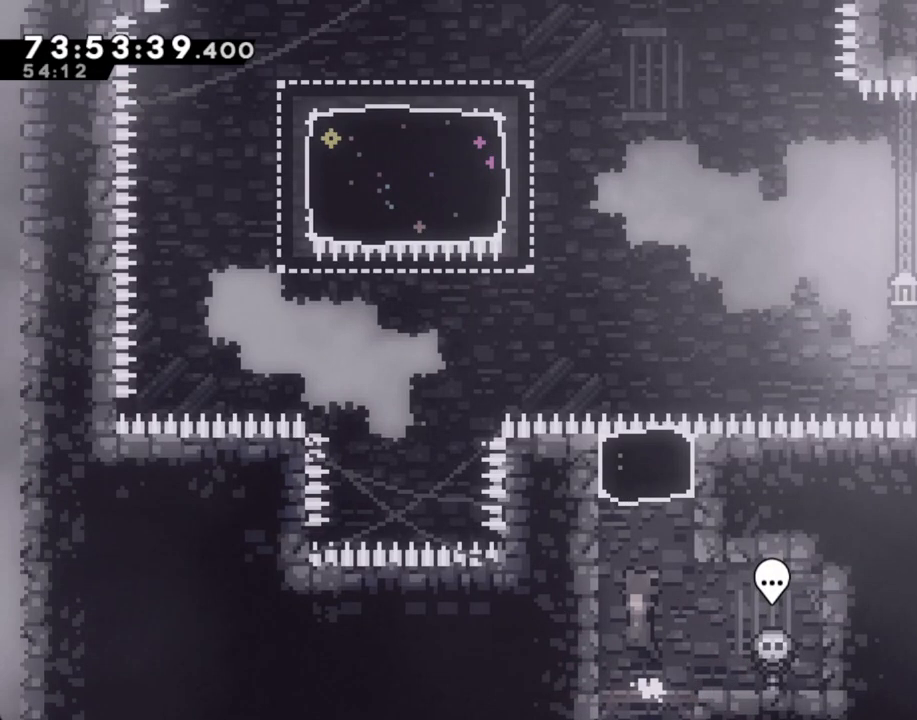
{"dt_ms": 503, "buttons": [], "left_stick": "up-left", "right_stick": "center", "events": [[84, "A", "up"], [101, "left_stick", "up"], [151, "X", "down"], [385, "X", "up"], [486, "left_stick", "up-left"]]}
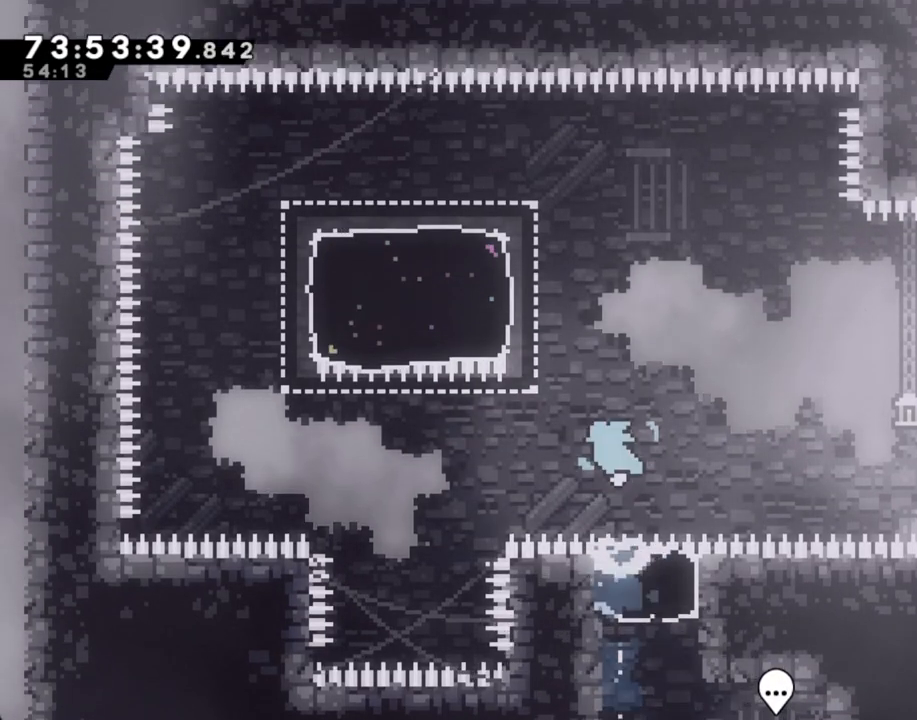
{"dt_ms": 502, "buttons": ["X"], "left_stick": "down-left", "right_stick": "center", "events": [[100, "X", "down"], [368, "X", "up"], [368, "left_stick", "left"], [486, "left_stick", "down-left"], [502, "X", "down"]]}
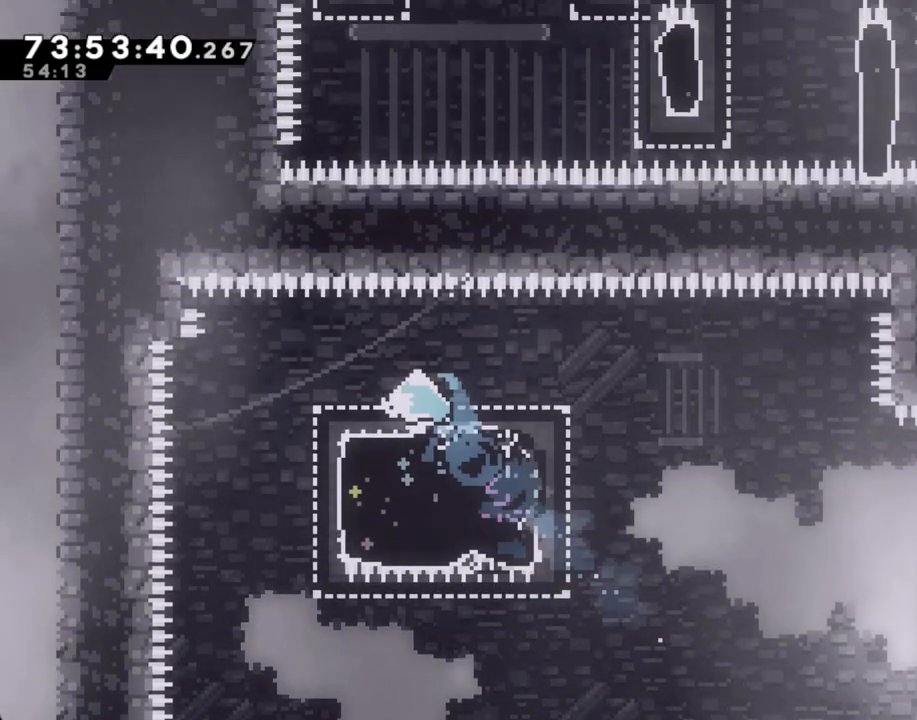
{"dt_ms": 503, "buttons": ["X"], "left_stick": "right", "right_stick": "center", "events": [[218, "X", "up"], [218, "left_stick", "right"], [335, "X", "down"]]}
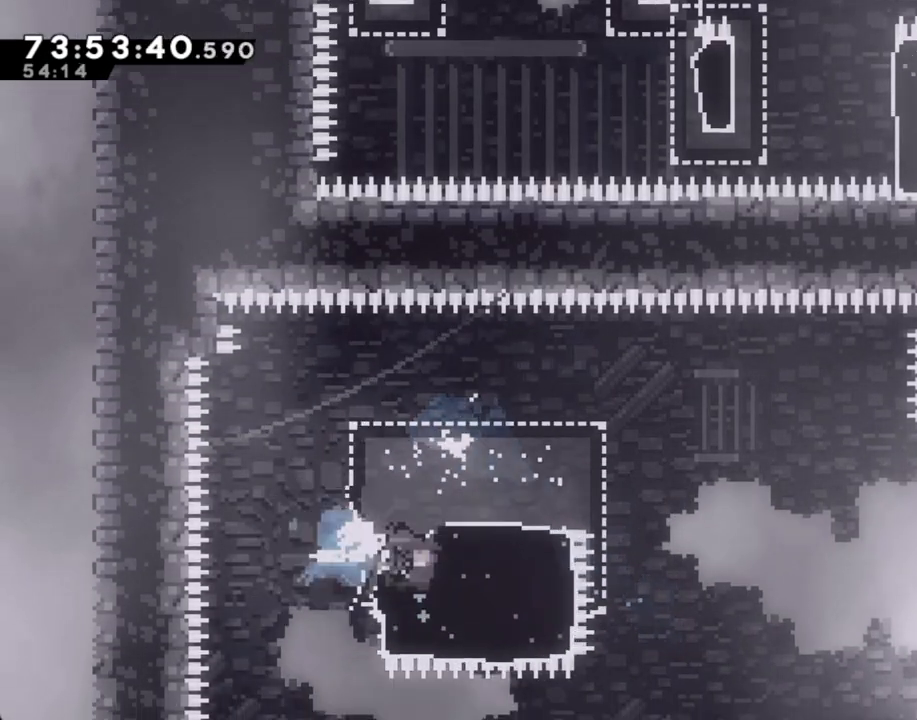
{"dt_ms": 503, "buttons": ["A"], "left_stick": "right", "right_stick": "center", "events": [[17, "X", "up"], [201, "A", "down"]]}
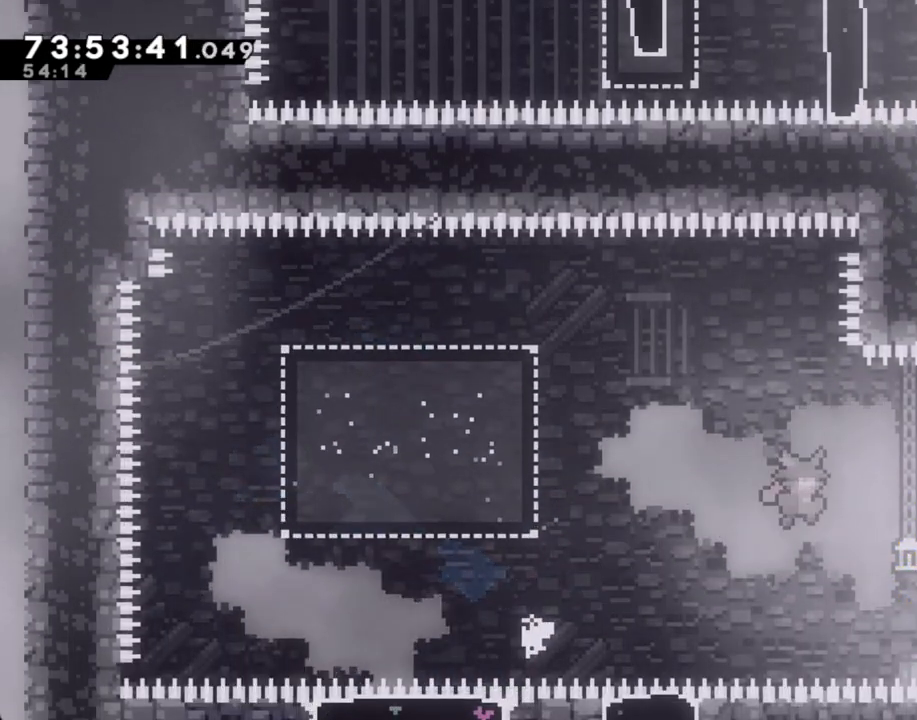
{"dt_ms": 988, "buttons": ["A"], "left_stick": "center", "right_stick": "center"}
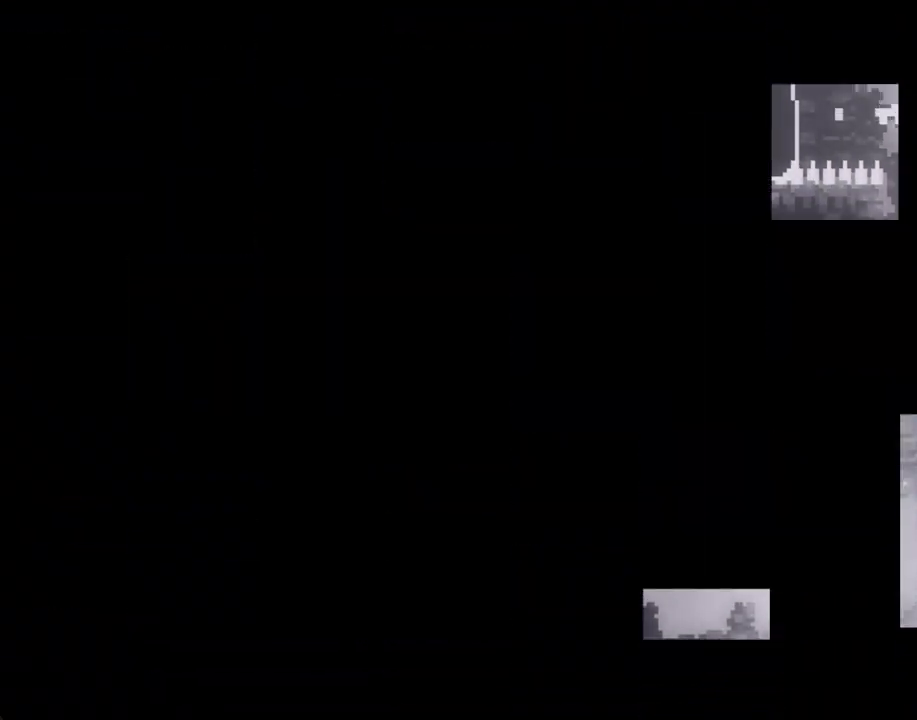
{"dt_ms": 503, "buttons": [], "left_stick": "center", "right_stick": "center", "events": [[84, "A", "up"]]}
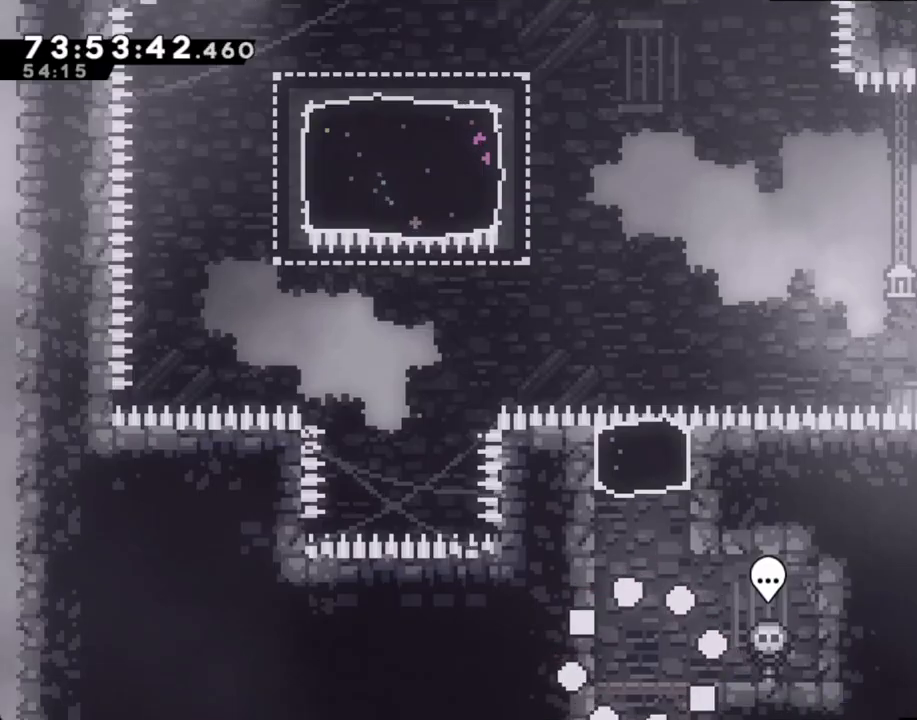
{"dt_ms": 502, "buttons": [], "left_stick": "up", "right_stick": "center", "events": [[301, "A", "down"], [318, "left_stick", "left"], [469, "A", "up"], [485, "left_stick", "up"]]}
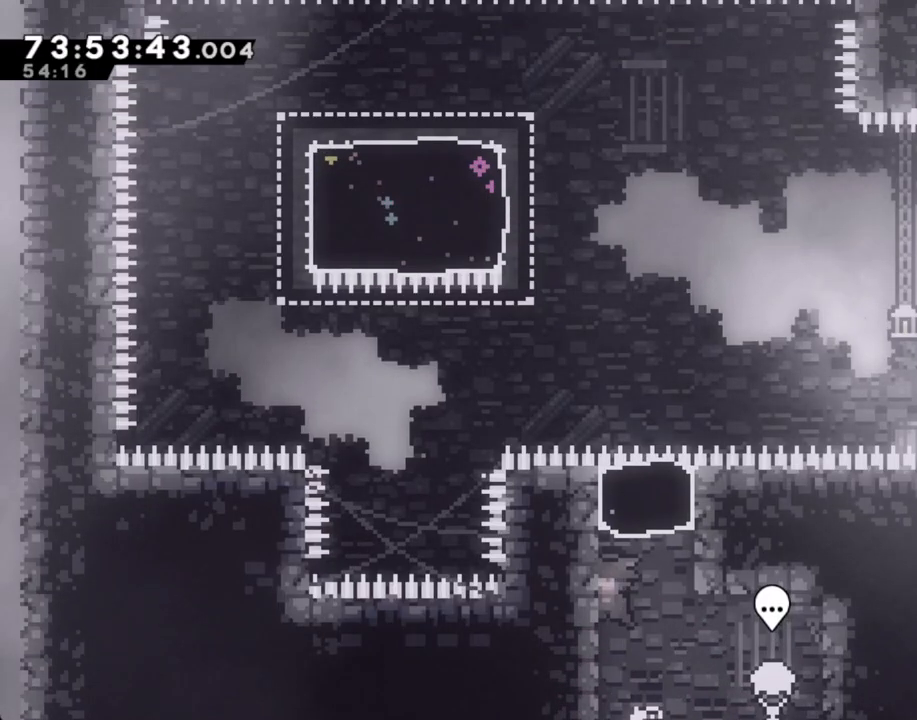
{"dt_ms": 503, "buttons": [], "left_stick": "up-left", "right_stick": "center", "events": [[67, "X", "down"], [235, "X", "up"], [352, "left_stick", "up-left"]]}
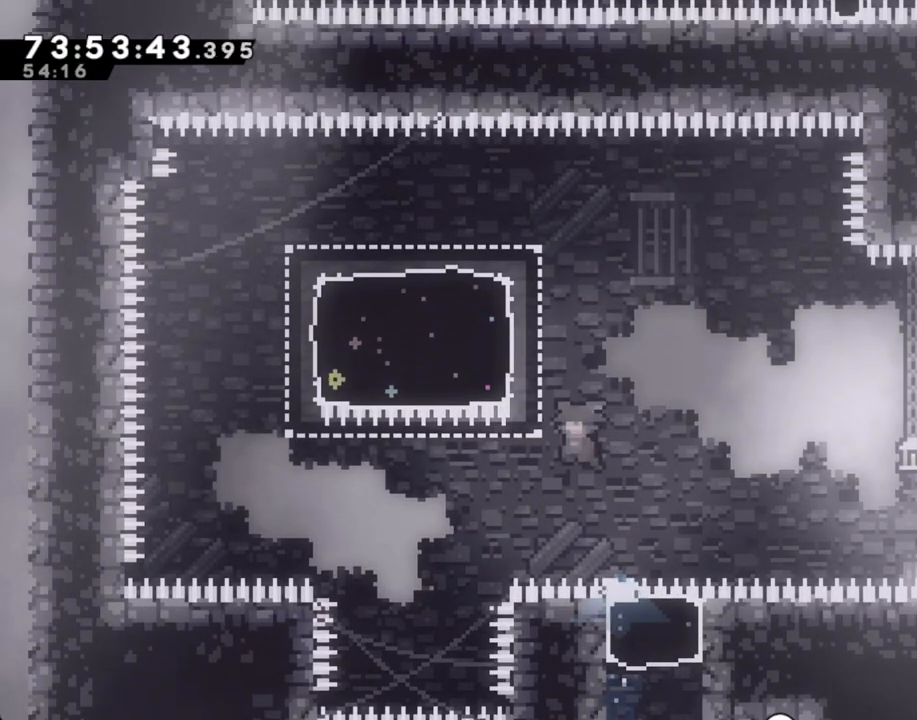
{"dt_ms": 502, "buttons": ["X"], "left_stick": "down-left", "right_stick": "center", "events": [[17, "X", "down"], [234, "X", "up"], [285, "left_stick", "left"], [402, "X", "down"], [402, "left_stick", "down-left"]]}
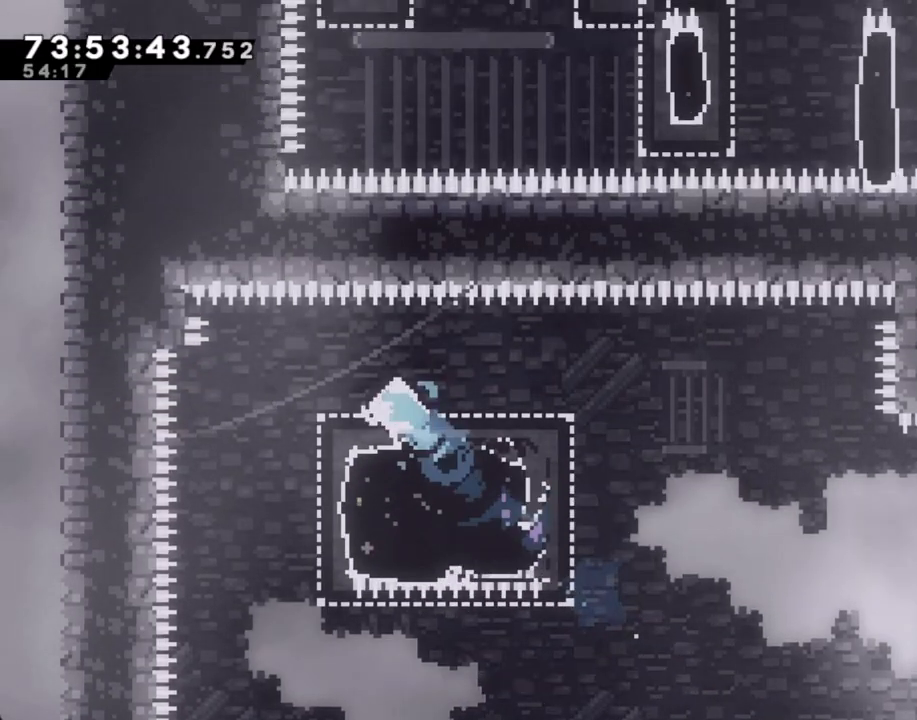
{"dt_ms": 486, "buttons": [], "left_stick": "right", "right_stick": "center", "events": [[135, "X", "up"], [135, "left_stick", "down-right"], [185, "left_stick", "right"], [252, "X", "down"], [453, "X", "up"]]}
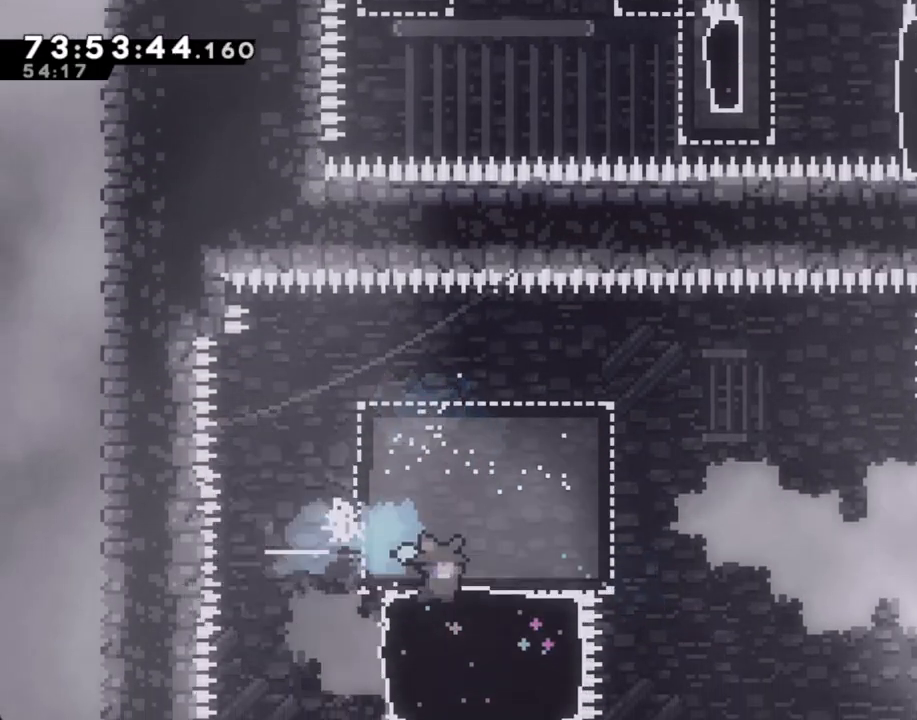
{"dt_ms": 503, "buttons": ["A"], "left_stick": "right", "right_stick": "center", "events": [[101, "A", "down"]]}
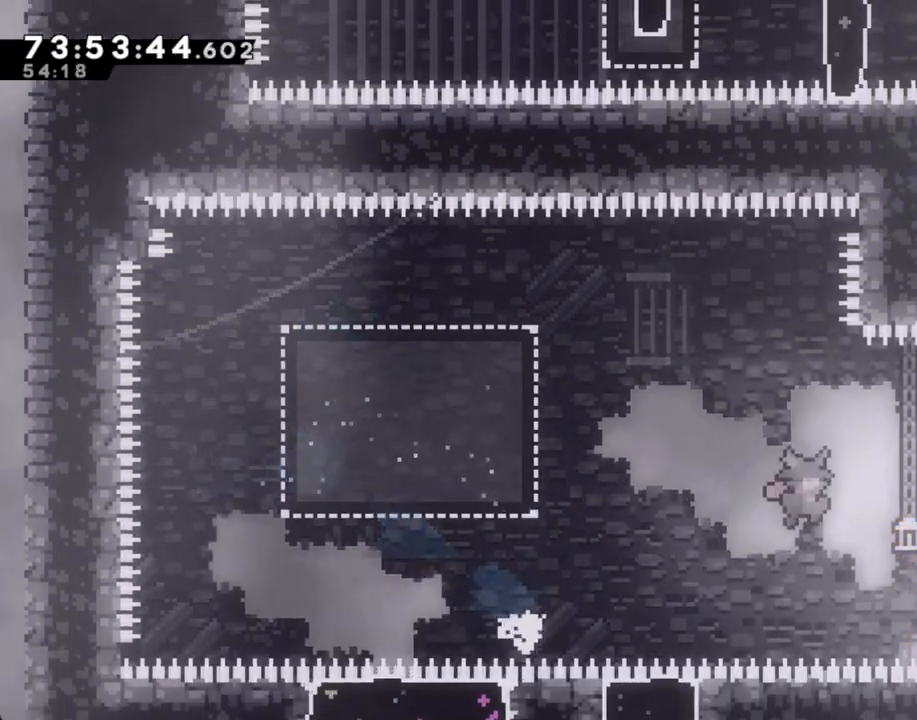
{"dt_ms": 503, "buttons": [], "left_stick": "up", "right_stick": "center", "events": [[151, "A", "up"], [218, "X", "down"], [251, "left_stick", "up"], [302, "DPAD_UP", "down"], [369, "DPAD_UP", "up"], [385, "X", "up"]]}
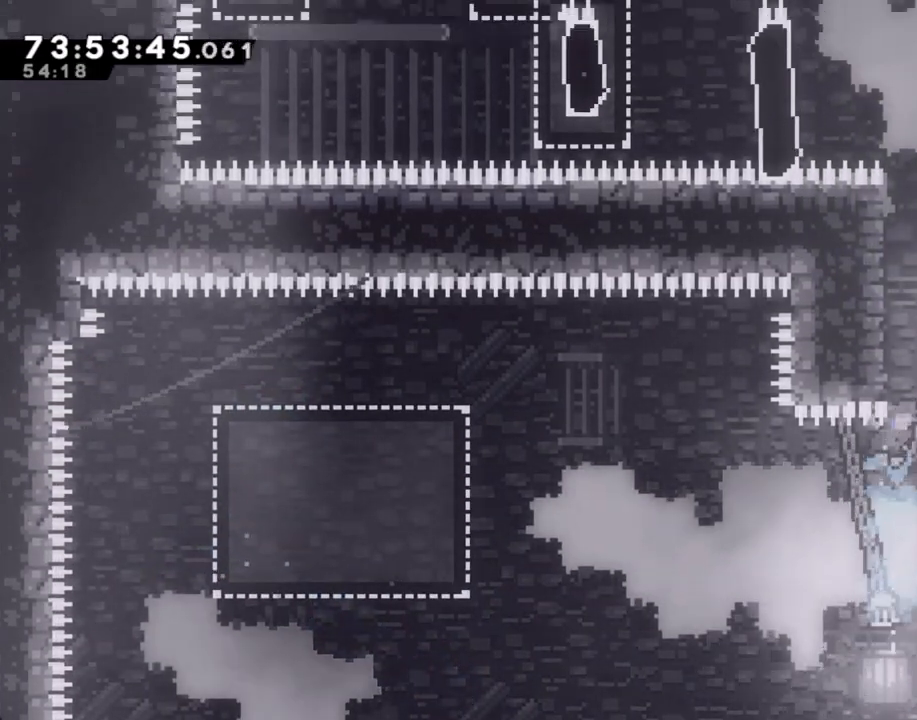
{"dt_ms": 502, "buttons": [], "left_stick": "center", "right_stick": "center", "events": [[33, "A", "down"], [284, "A", "up"], [335, "A", "down"], [335, "left_stick", "center"], [502, "A", "up"]]}
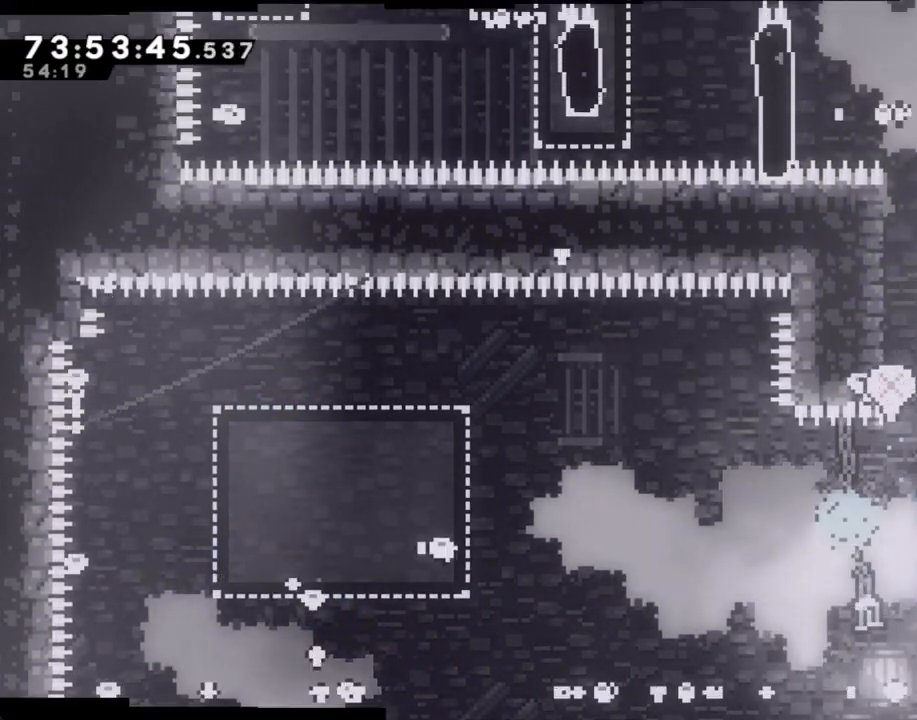
{"dt_ms": 503, "buttons": [], "left_stick": "center", "right_stick": "center", "events": []}
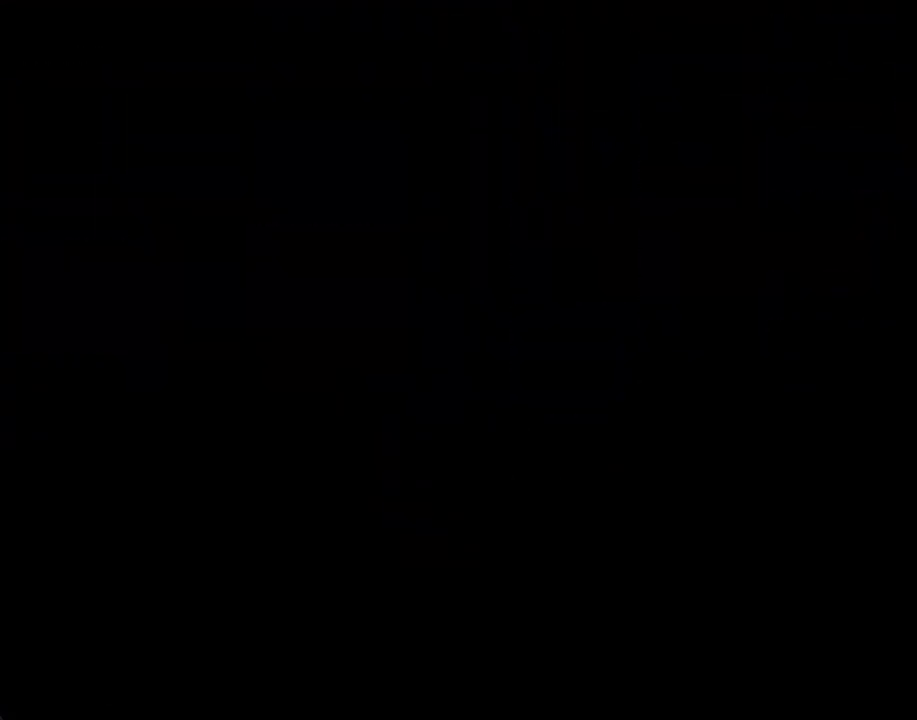
{"dt_ms": 502, "buttons": ["A"], "left_stick": "left", "right_stick": "center", "events": [[469, "A", "down"], [502, "left_stick", "left"]]}
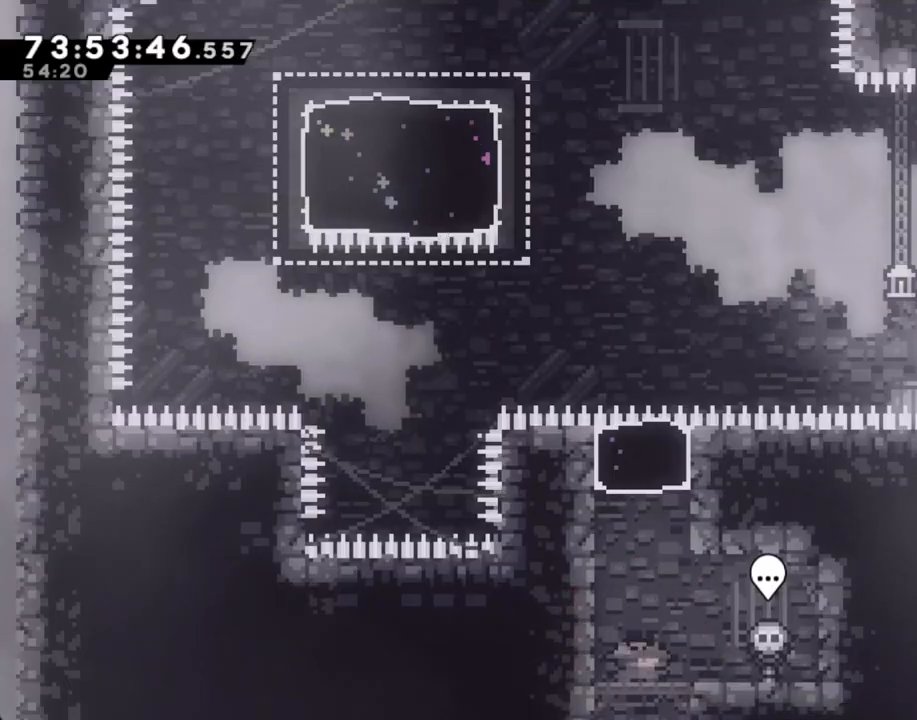
{"dt_ms": 486, "buttons": [], "left_stick": "up", "right_stick": "center", "events": [[151, "A", "up"], [202, "left_stick", "up"], [235, "X", "down"], [419, "X", "up"]]}
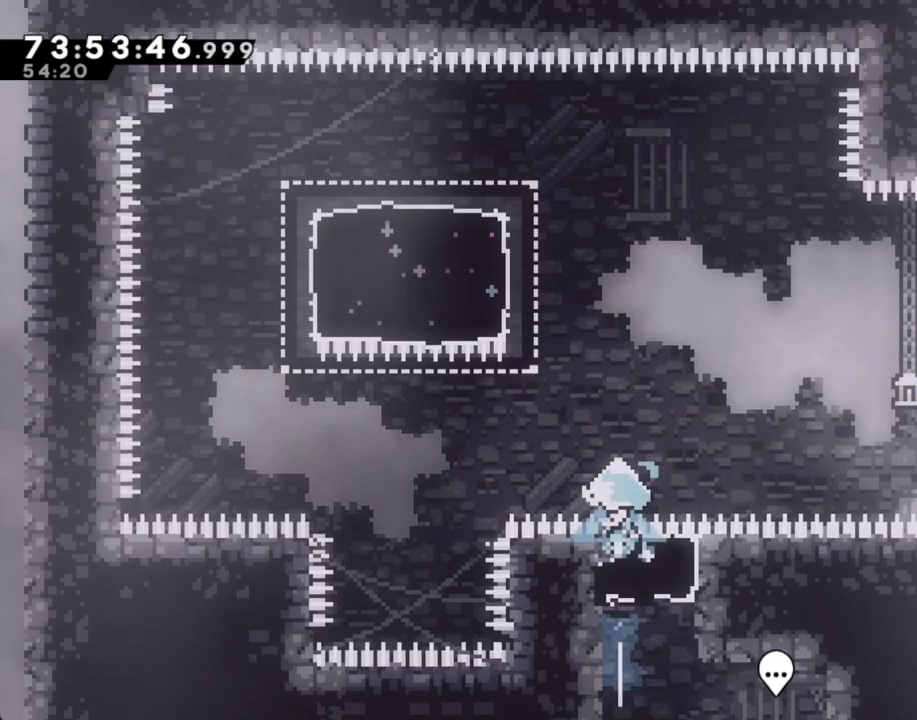
{"dt_ms": 503, "buttons": [], "left_stick": "up-left", "right_stick": "center", "events": [[67, "left_stick", "up-left"], [235, "X", "down"], [419, "X", "up"]]}
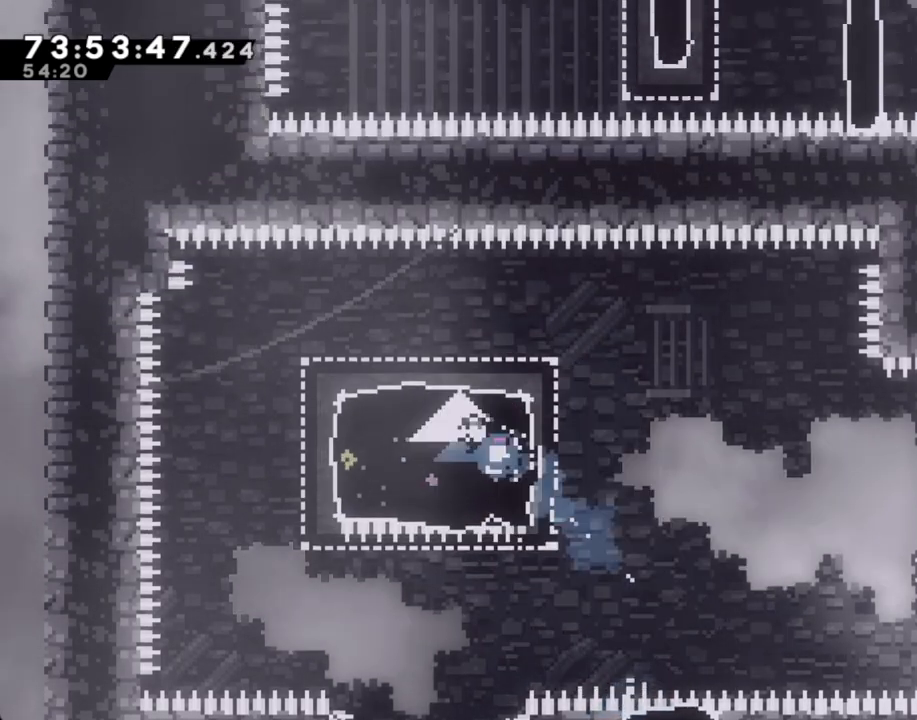
{"dt_ms": 503, "buttons": ["X"], "left_stick": "right", "right_stick": "center", "events": [[50, "left_stick", "down-left"], [134, "X", "down"], [335, "X", "up"], [335, "left_stick", "right"], [452, "X", "down"]]}
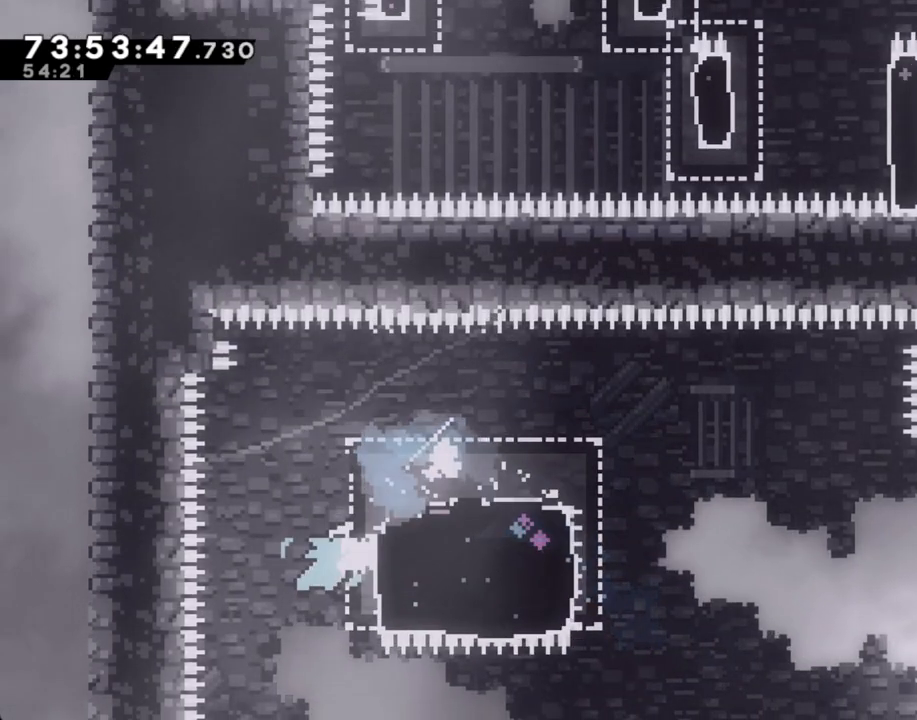
{"dt_ms": 502, "buttons": ["A"], "left_stick": "right", "right_stick": "center", "events": [[117, "X", "up"], [301, "A", "down"]]}
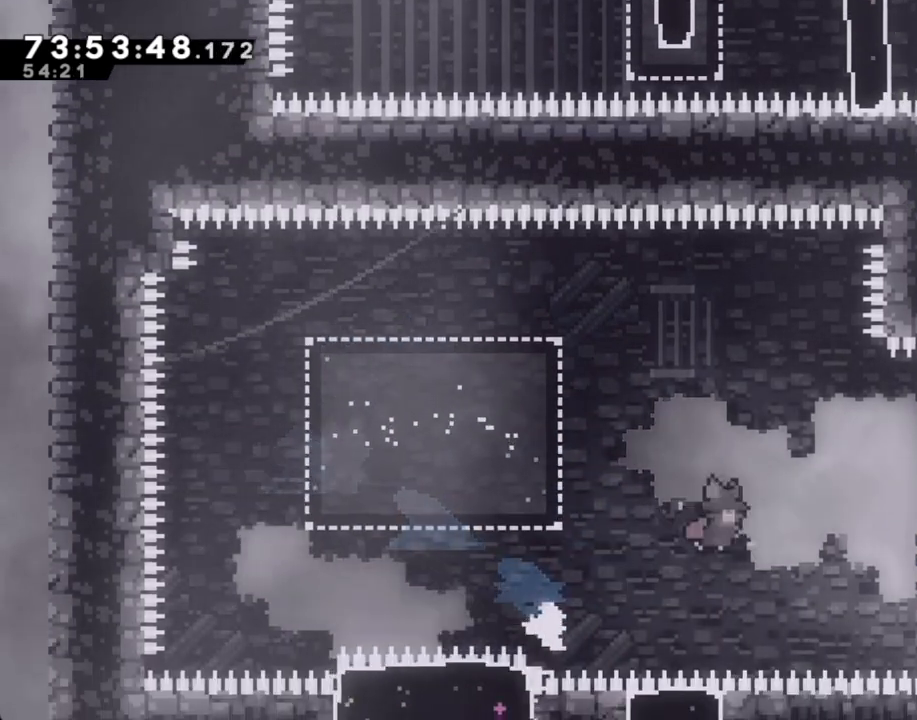
{"dt_ms": 503, "buttons": ["X"], "left_stick": "up", "right_stick": "center", "events": [[252, "A", "up"], [319, "left_stick", "up"], [335, "X", "down"], [419, "DPAD_UP", "down"], [469, "DPAD_UP", "up"]]}